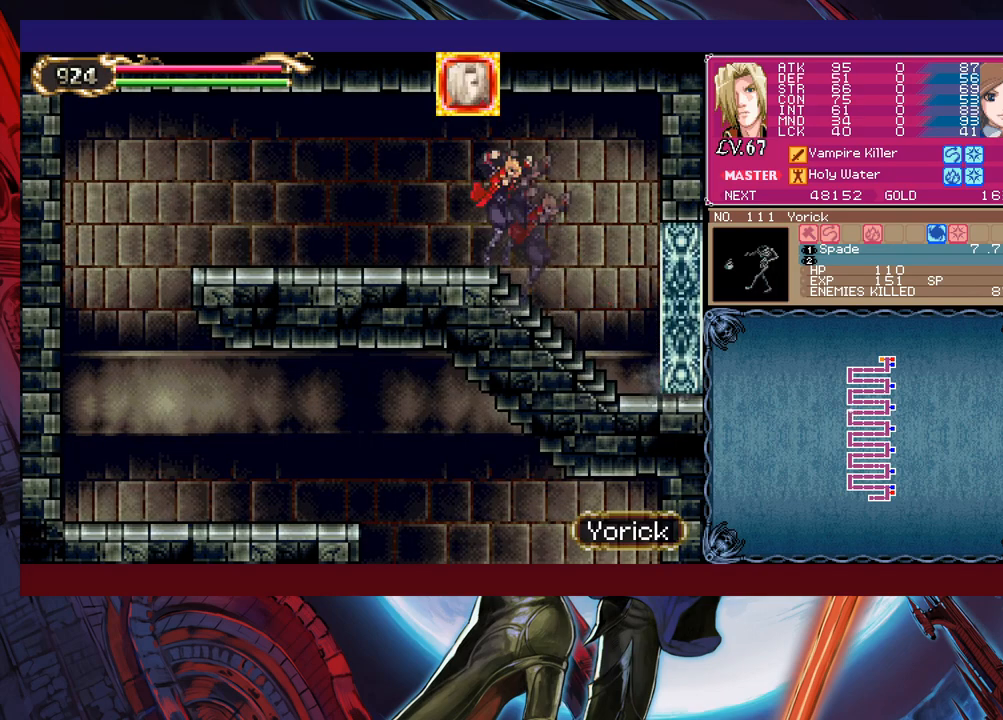
Gameplay with a controller (Xbox layout); each line is a JSON object with the inputs held at the frame after it. "events" lists button and stick changes between this image and that frame as [ms after this image, input, new state], when the widget could be followed in between. Not read: L2 R2 right_stick.
{"buttons": ["Y"], "left_stick": "right", "events": [[183, "Y", "down"], [183, "left_stick", "right"], [200, "B", "down"], [200, "Y", "up"], [250, "B", "up"], [250, "left_stick", "left"], [500, "Y", "down"], [500, "left_stick", "right"]]}
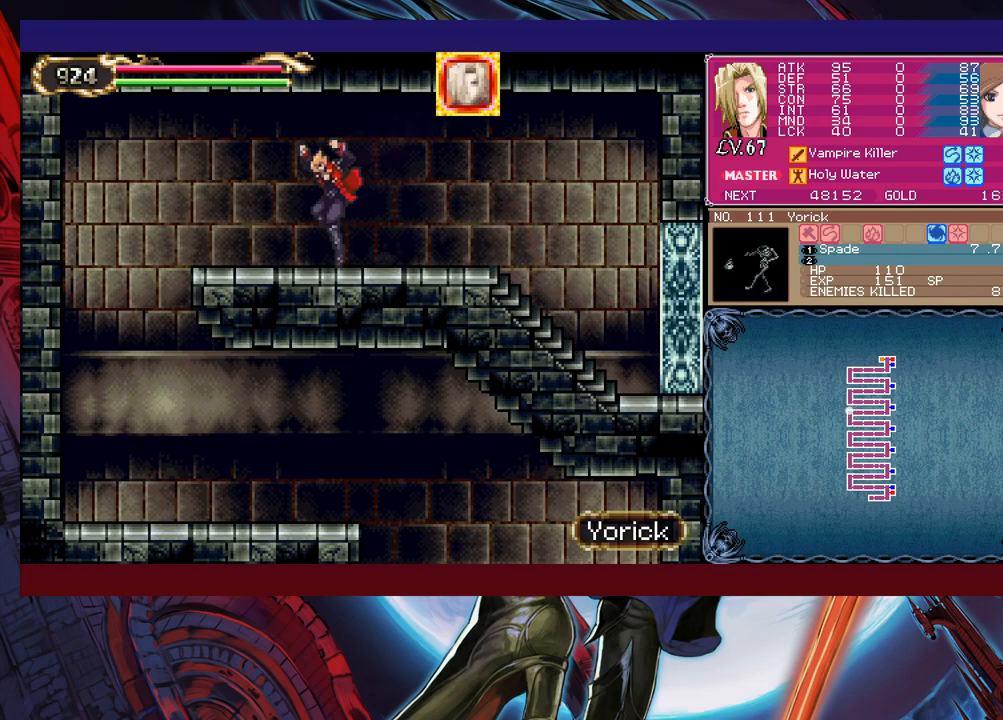
{"buttons": [], "left_stick": "left", "events": [[33, "B", "down"], [33, "Y", "up"], [50, "B", "up"], [50, "left_stick", "left"], [250, "left_stick", "down-left"], [333, "B", "down"], [383, "B", "up"], [400, "left_stick", "left"]]}
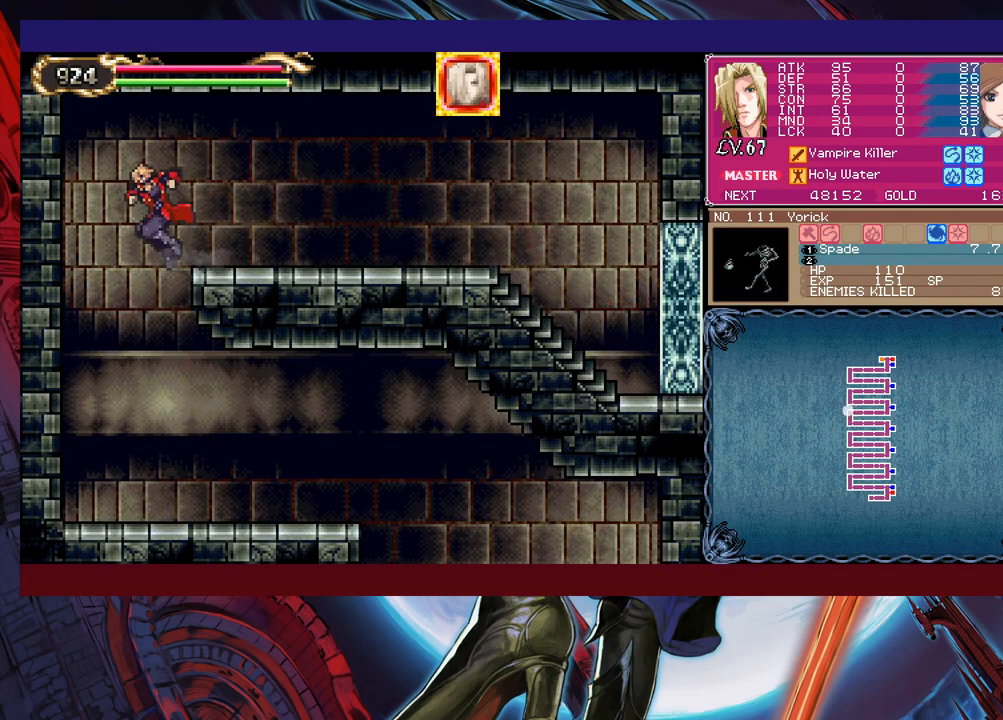
{"buttons": ["B"], "left_stick": "left", "events": [[33, "left_stick", "center"], [100, "left_stick", "right"], [433, "left_stick", "left"], [450, "Y", "down"], [500, "B", "down"], [500, "Y", "up"]]}
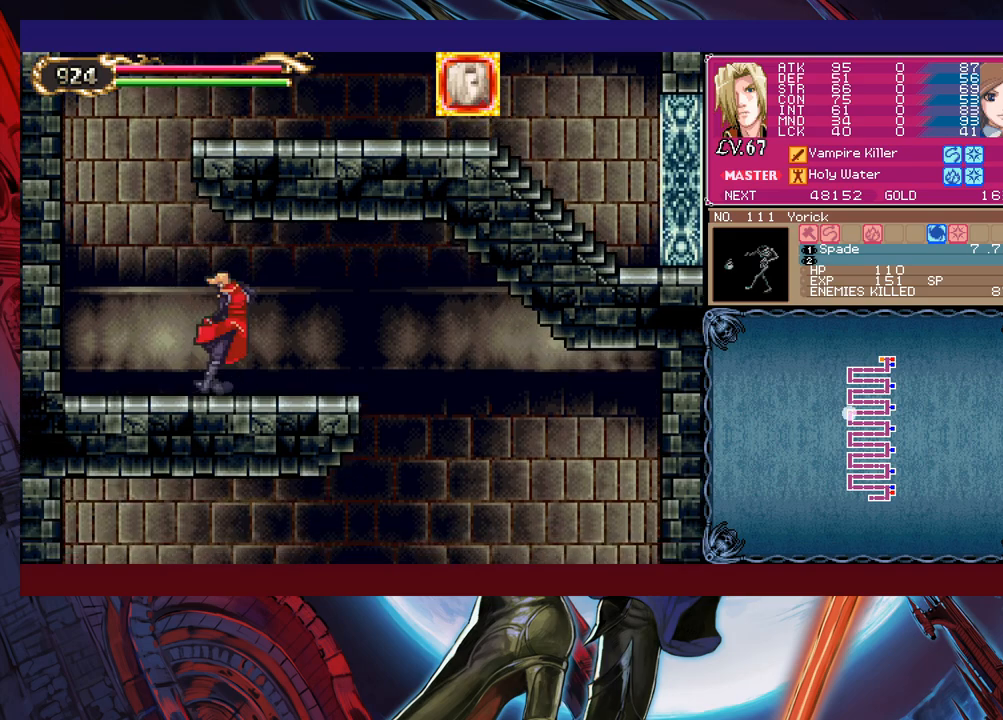
{"buttons": [], "left_stick": "down-right", "events": [[33, "left_stick", "down-right"], [83, "B", "up"], [433, "B", "down"], [500, "B", "up"]]}
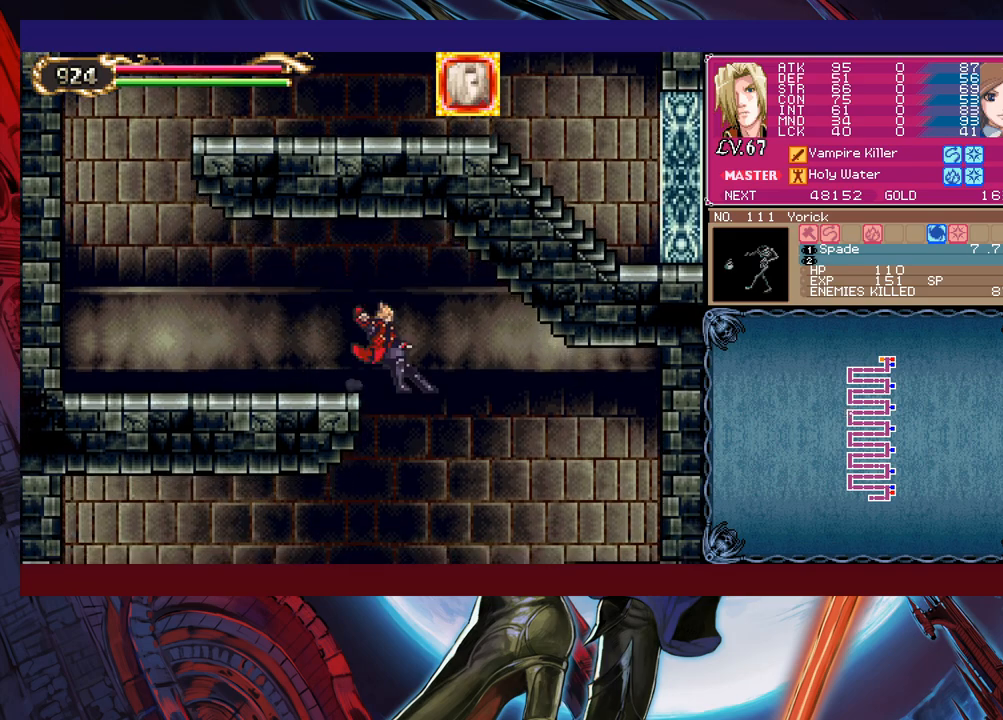
{"buttons": ["B"], "left_stick": "down-left", "events": [[150, "left_stick", "left"], [350, "left_stick", "down-left"], [500, "B", "down"]]}
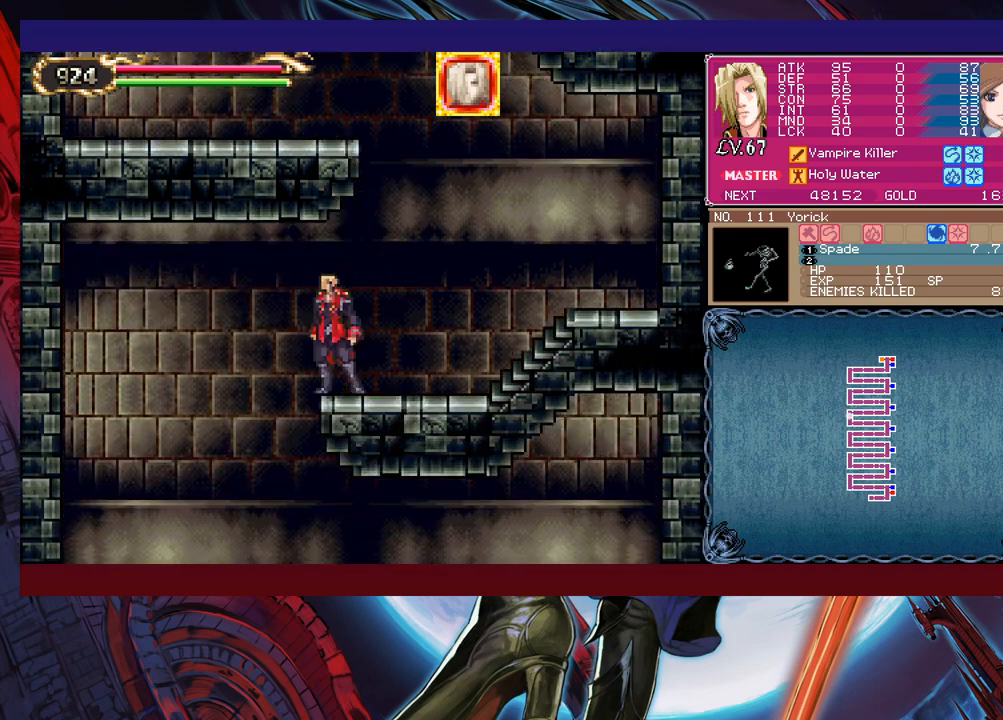
{"buttons": [], "left_stick": "right", "events": [[83, "B", "up"], [150, "left_stick", "right"]]}
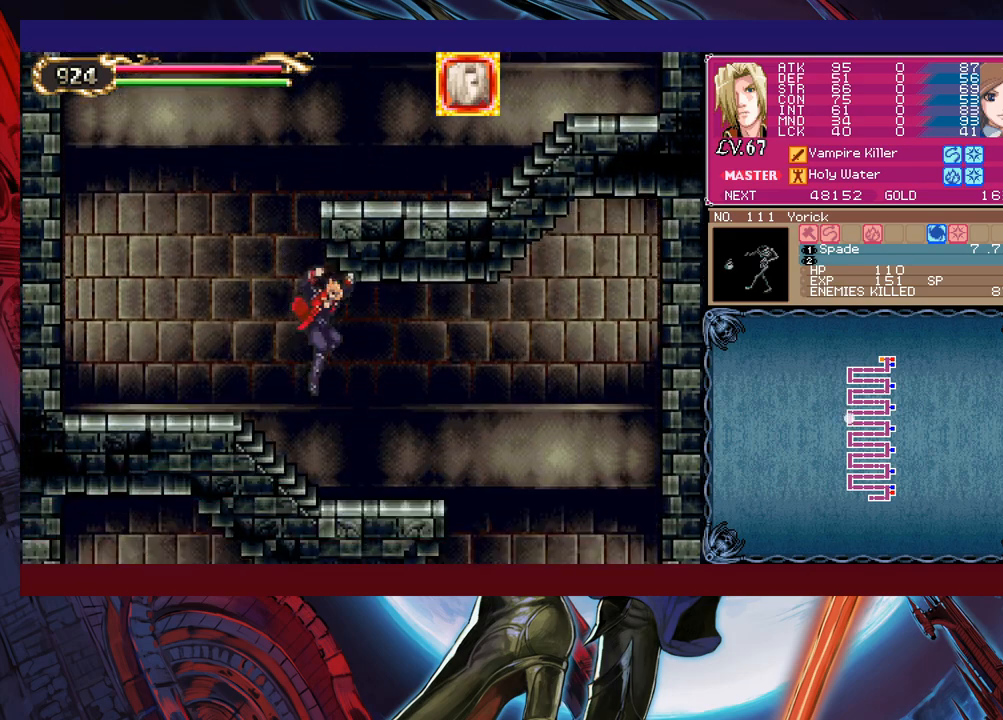
{"buttons": [], "left_stick": "down-right", "events": [[150, "left_stick", "down"], [183, "Y", "down"], [200, "B", "down"], [200, "Y", "up"], [250, "B", "up"], [250, "left_stick", "down-right"]]}
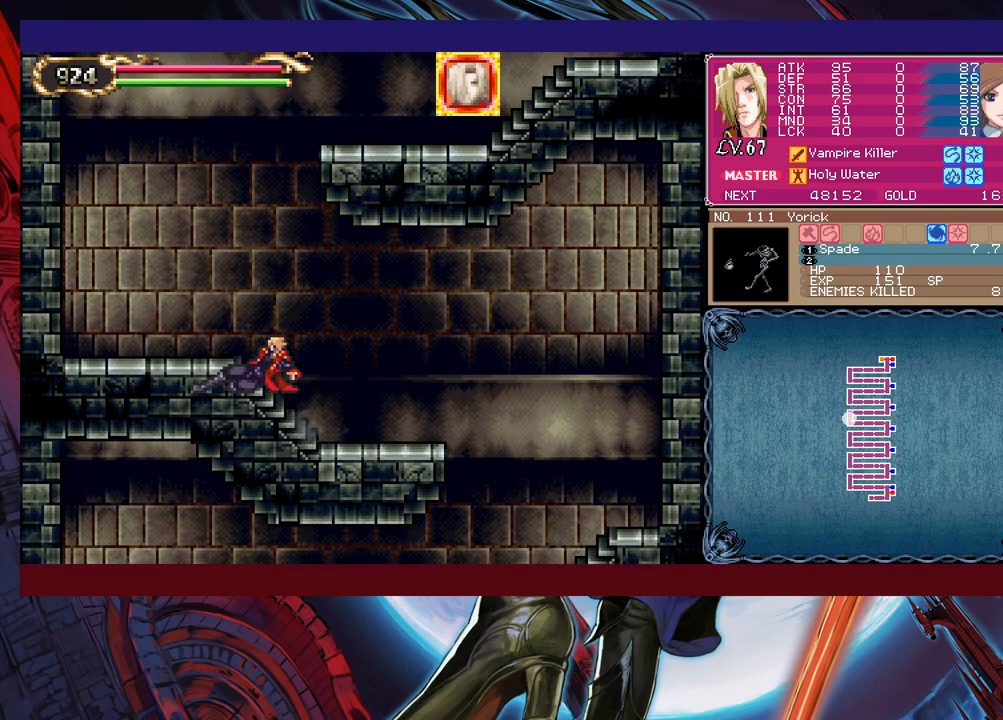
{"buttons": [], "left_stick": "right", "events": [[50, "left_stick", "right"], [350, "left_stick", "left"], [383, "Y", "down"], [400, "Y", "up"], [450, "left_stick", "right"]]}
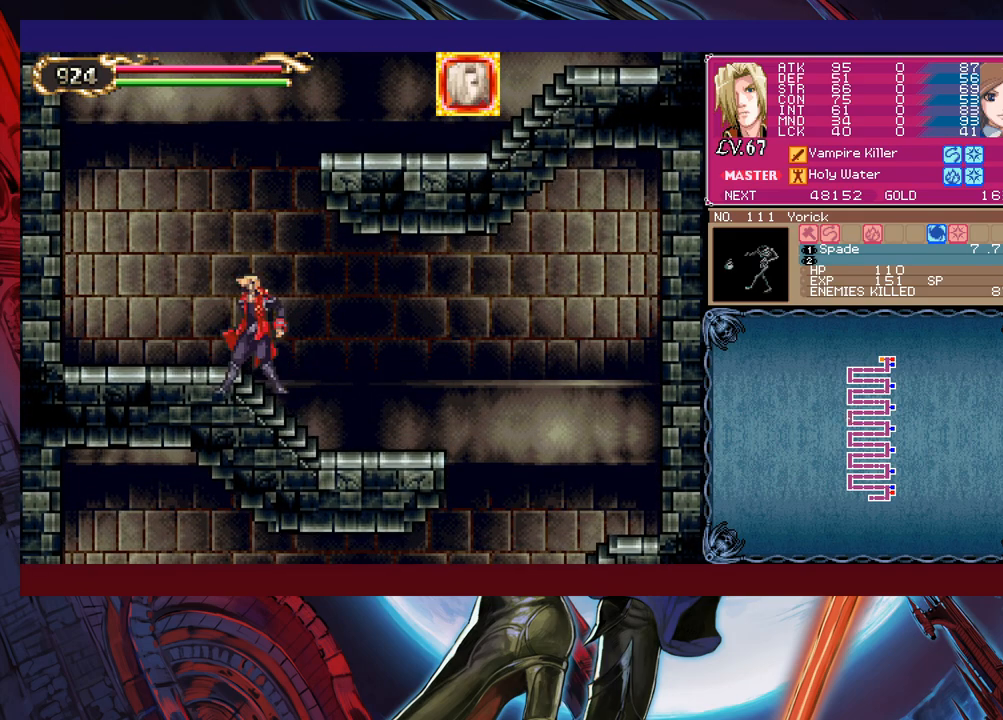
{"buttons": [], "left_stick": "right", "events": [[383, "L1", "down"], [433, "left_stick", "up-left"], [450, "L1", "up"], [483, "B", "down"], [500, "B", "up"], [500, "left_stick", "right"]]}
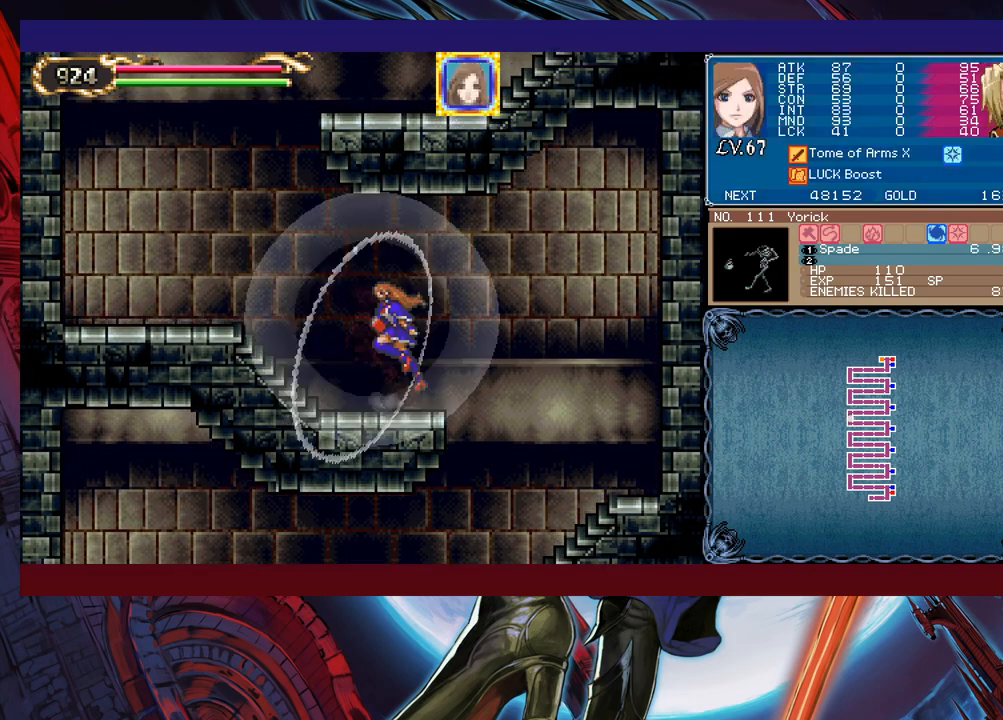
{"buttons": [], "left_stick": "left", "events": [[400, "left_stick", "left"]]}
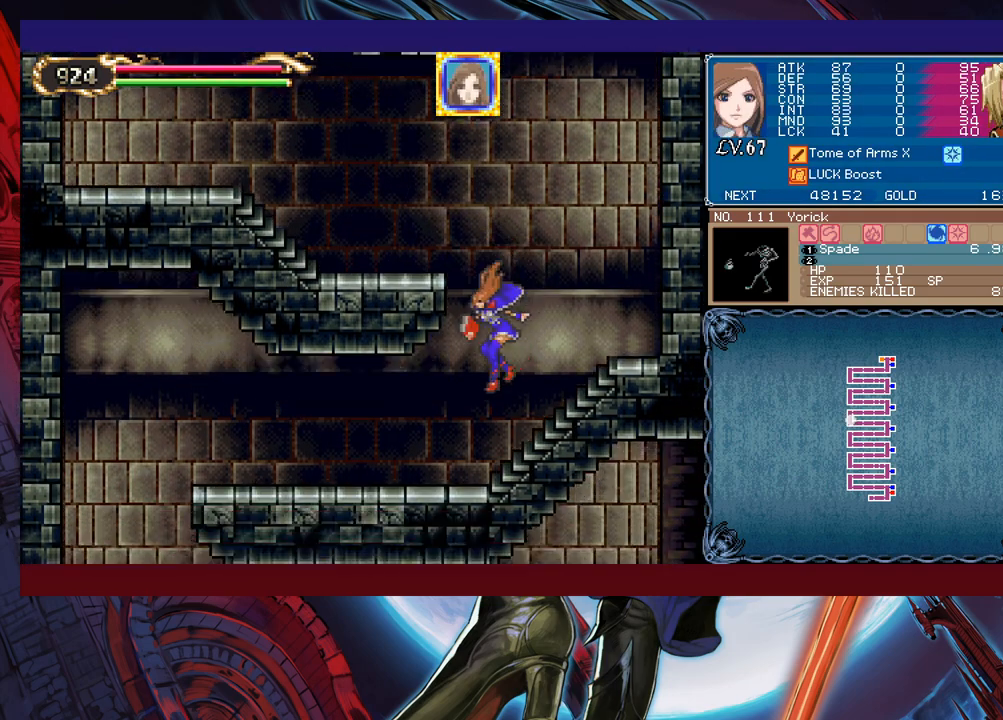
{"buttons": [], "left_stick": "left", "events": [[150, "left_stick", "right"], [183, "Y", "down"], [200, "Y", "up"], [233, "B", "down"], [250, "B", "up"], [250, "left_stick", "left"], [400, "left_stick", "right"], [433, "Y", "down"], [450, "B", "down"], [450, "Y", "up"], [500, "B", "up"], [500, "left_stick", "left"]]}
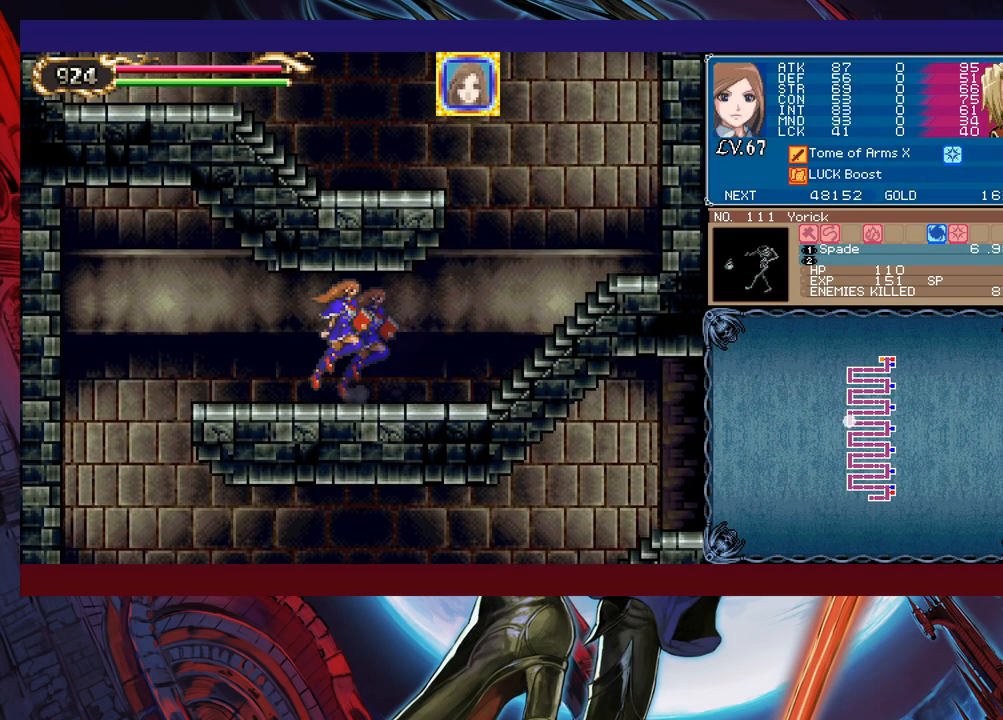
{"buttons": [], "left_stick": "center", "events": [[100, "Y", "down"], [100, "left_stick", "right"], [133, "B", "down"], [150, "Y", "up"], [150, "left_stick", "left"], [200, "B", "up"], [500, "left_stick", "center"]]}
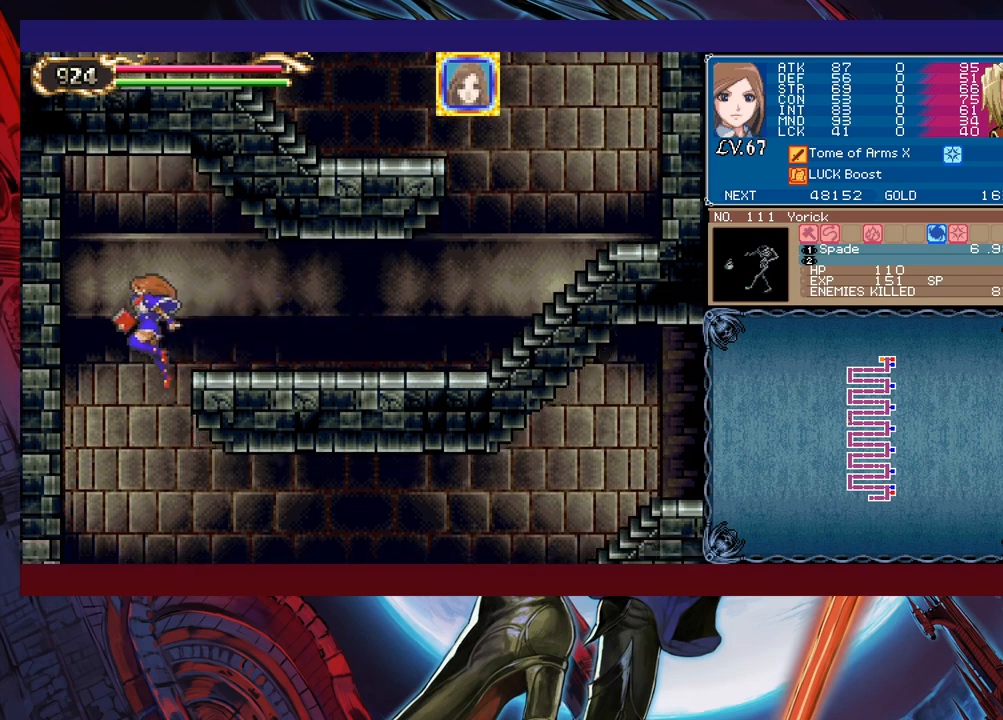
{"buttons": [], "left_stick": "right", "events": [[33, "left_stick", "right"], [350, "left_stick", "up-left"], [383, "Y", "down"], [433, "B", "down"], [433, "Y", "up"], [450, "B", "up"], [450, "left_stick", "right"]]}
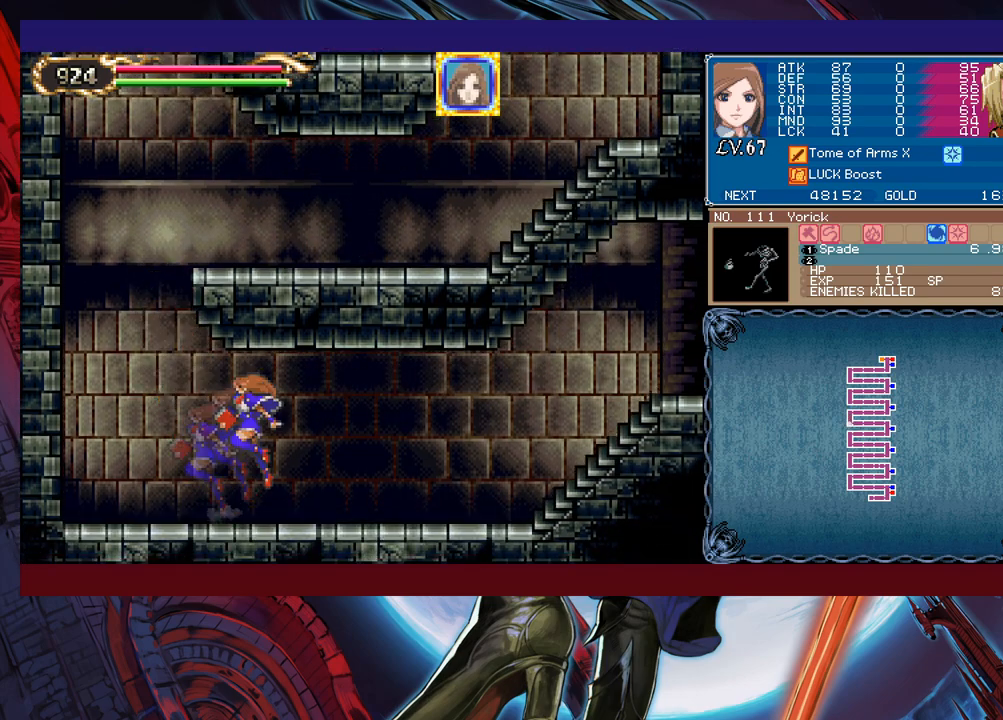
{"buttons": ["Y"], "left_stick": "left", "events": [[200, "Y", "down"], [200, "left_stick", "left"], [250, "B", "down"], [250, "Y", "up"], [283, "B", "up"], [283, "left_stick", "right"], [500, "Y", "down"], [500, "left_stick", "left"]]}
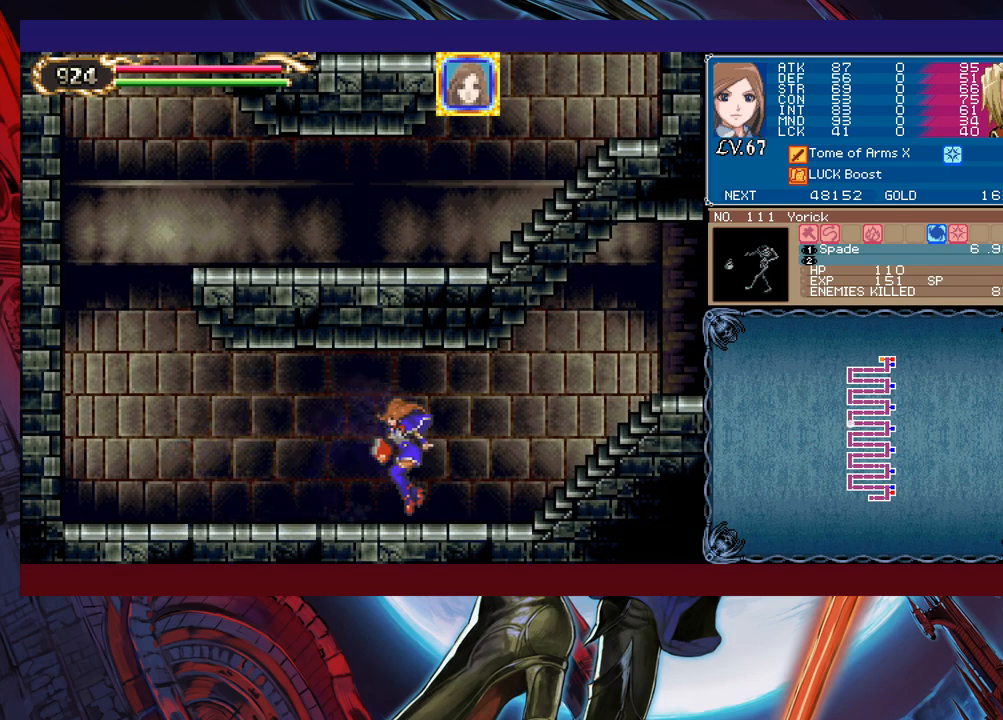
{"buttons": ["Y"], "left_stick": "left", "events": [[50, "B", "down"], [50, "Y", "up"], [83, "B", "up"], [83, "left_stick", "right"], [283, "left_stick", "left"], [300, "Y", "down"], [333, "B", "down"], [333, "Y", "up"], [383, "B", "up"], [383, "left_stick", "right"], [483, "left_stick", "left"], [500, "Y", "down"]]}
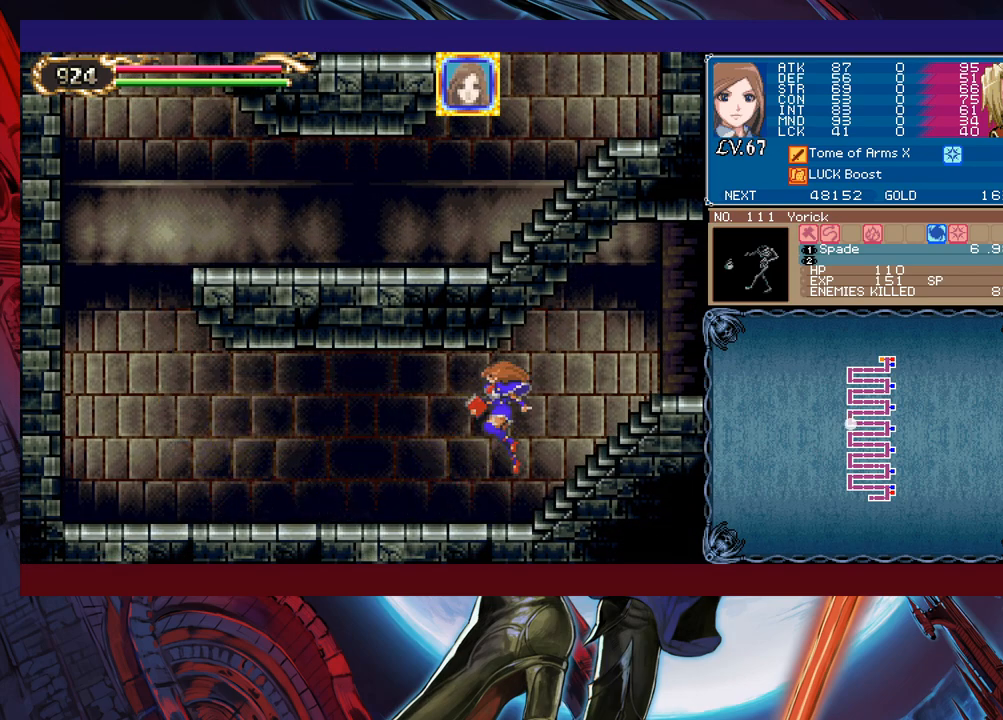
{"buttons": [], "left_stick": "left", "events": [[50, "B", "down"], [50, "Y", "up"], [83, "left_stick", "down-right"], [100, "B", "up"], [133, "left_stick", "right"], [283, "left_stick", "left"], [300, "Y", "down"], [350, "B", "down"], [350, "Y", "up"], [350, "left_stick", "down-right"], [400, "B", "up"], [500, "left_stick", "left"]]}
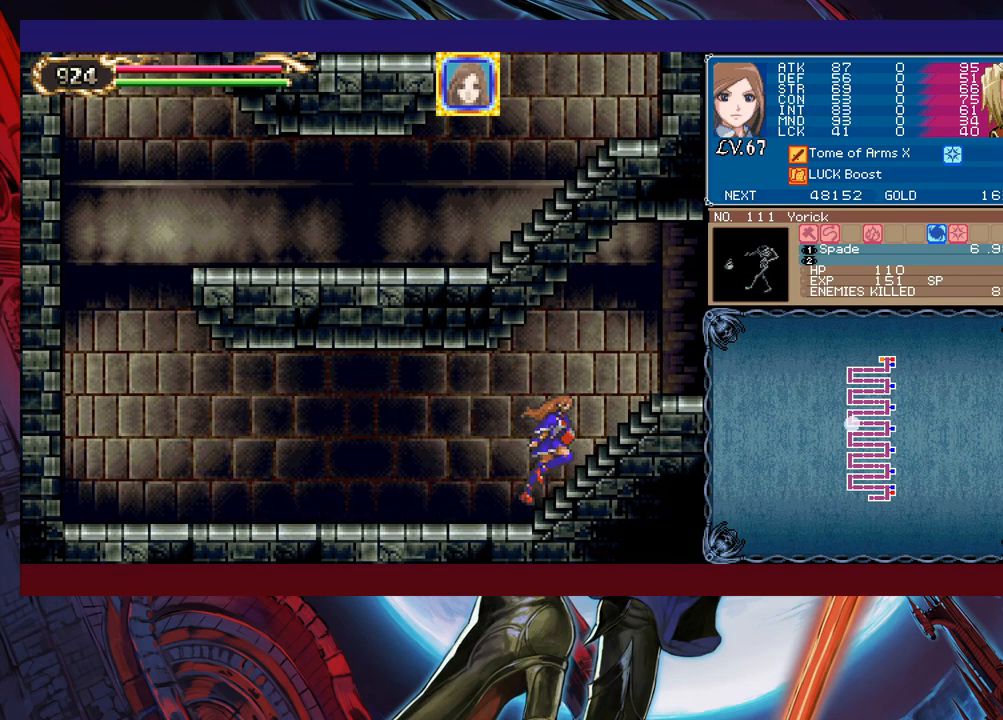
{"buttons": ["B"], "left_stick": "left", "events": [[50, "Y", "down"], [83, "B", "down"], [83, "Y", "up"], [100, "B", "up"], [100, "left_stick", "down-right"], [200, "left_stick", "left"], [250, "Y", "down"], [283, "B", "down"], [283, "Y", "up"], [300, "left_stick", "down-right"], [333, "B", "up"], [450, "Y", "down"], [450, "left_stick", "left"], [500, "B", "down"], [500, "Y", "up"]]}
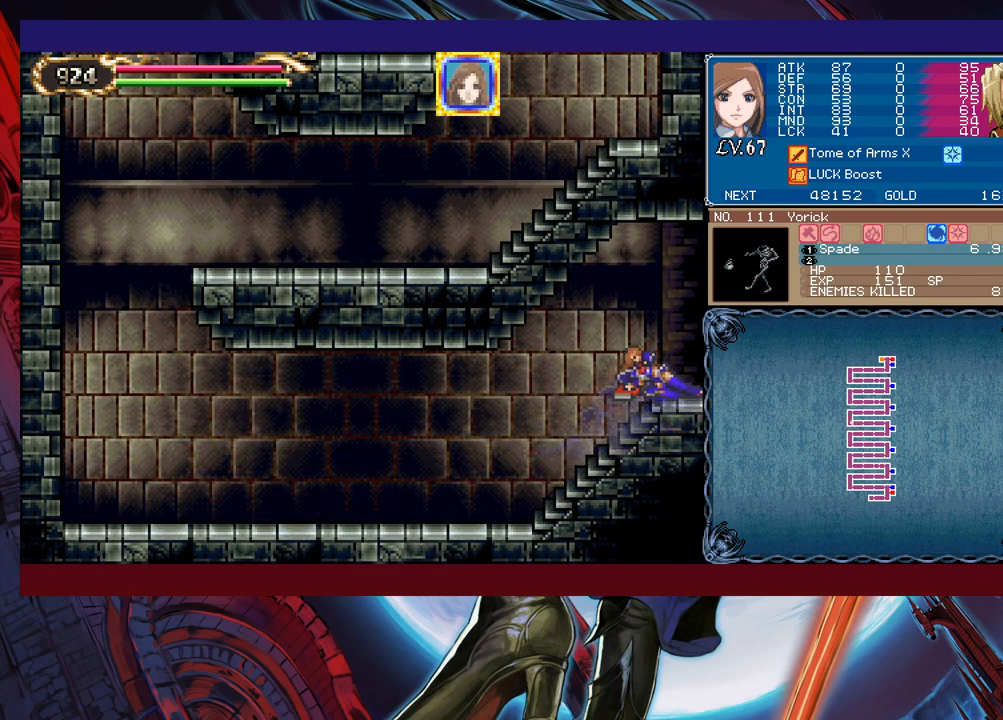
{"buttons": [], "left_stick": "right", "events": [[50, "B", "up"], [50, "left_stick", "down-right"], [383, "left_stick", "right"]]}
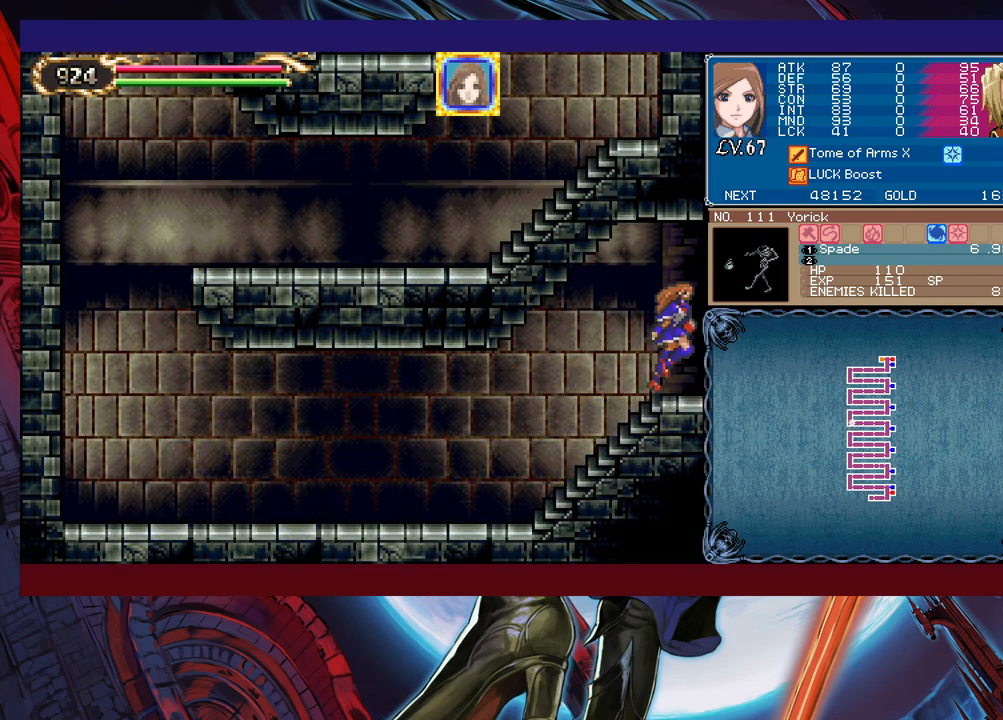
{"buttons": [], "left_stick": "center", "events": [[483, "left_stick", "center"]]}
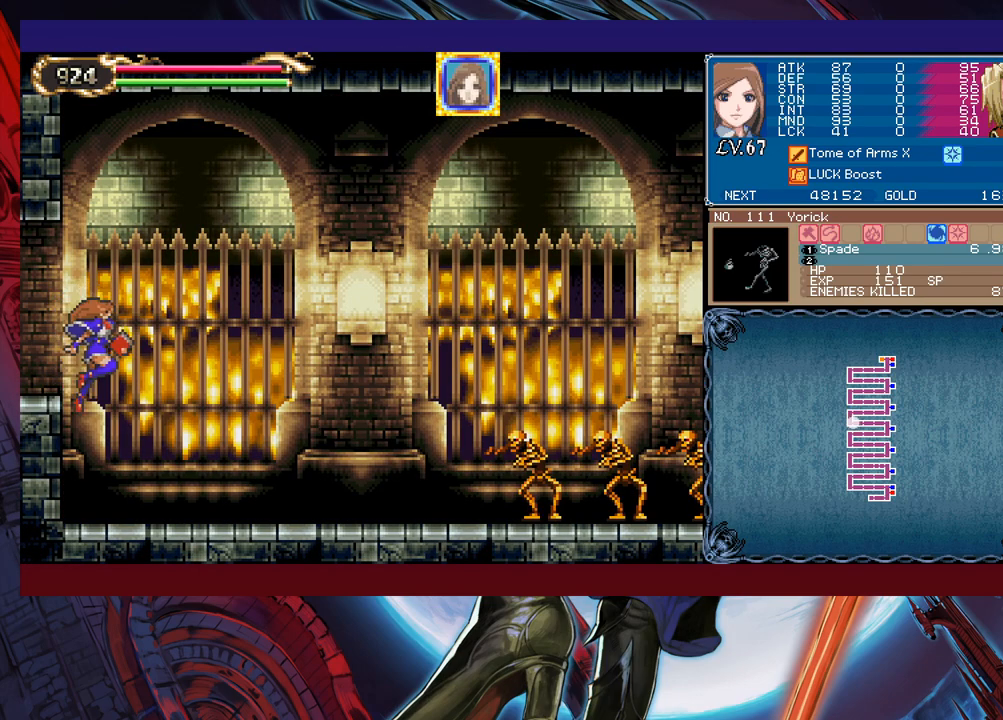
{"buttons": ["X"], "left_stick": "center", "events": [[250, "left_stick", "up"], [300, "X", "down"], [433, "left_stick", "center"]]}
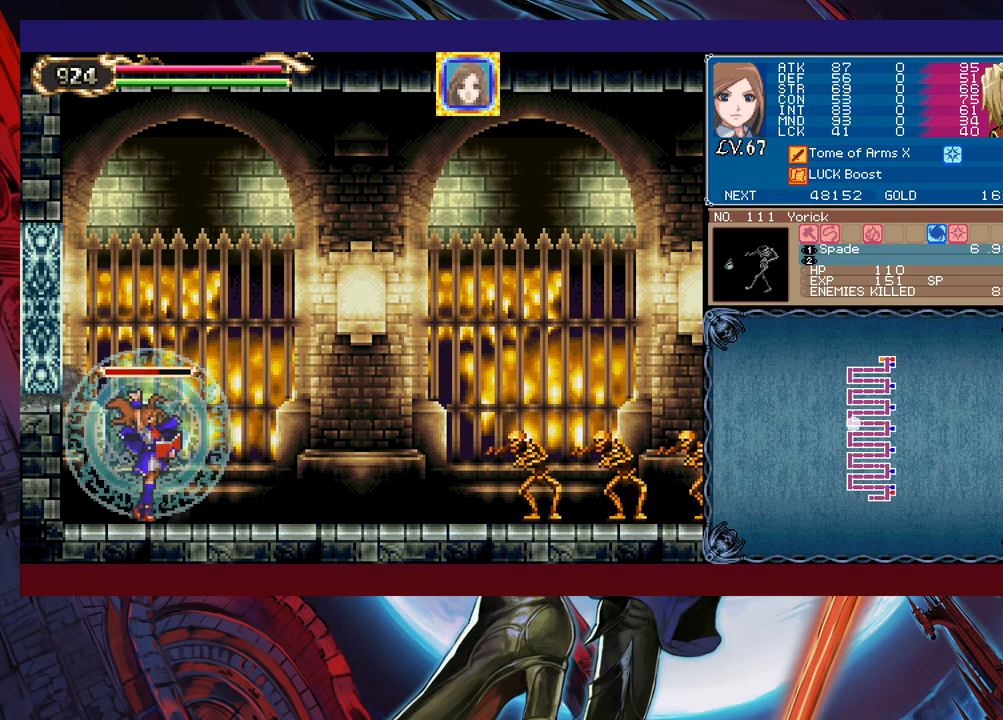
{"buttons": ["X"], "left_stick": "center", "events": [[133, "A", "down"], [250, "A", "up"]]}
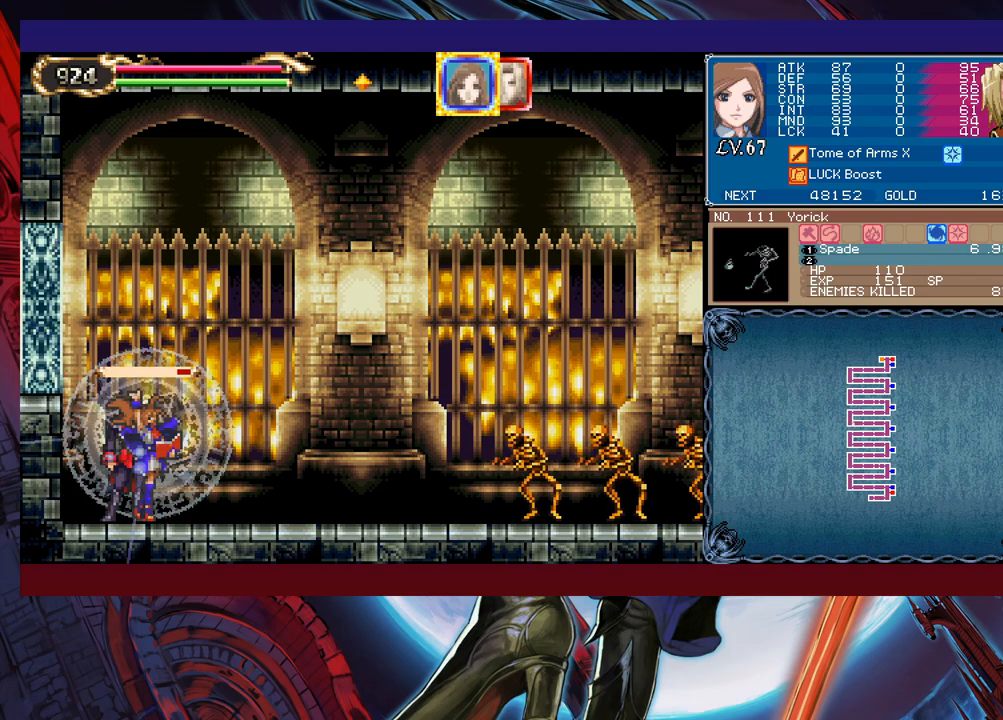
{"buttons": [], "left_stick": "right", "events": [[300, "L1", "down"], [400, "L1", "up"], [400, "X", "up"], [500, "left_stick", "right"]]}
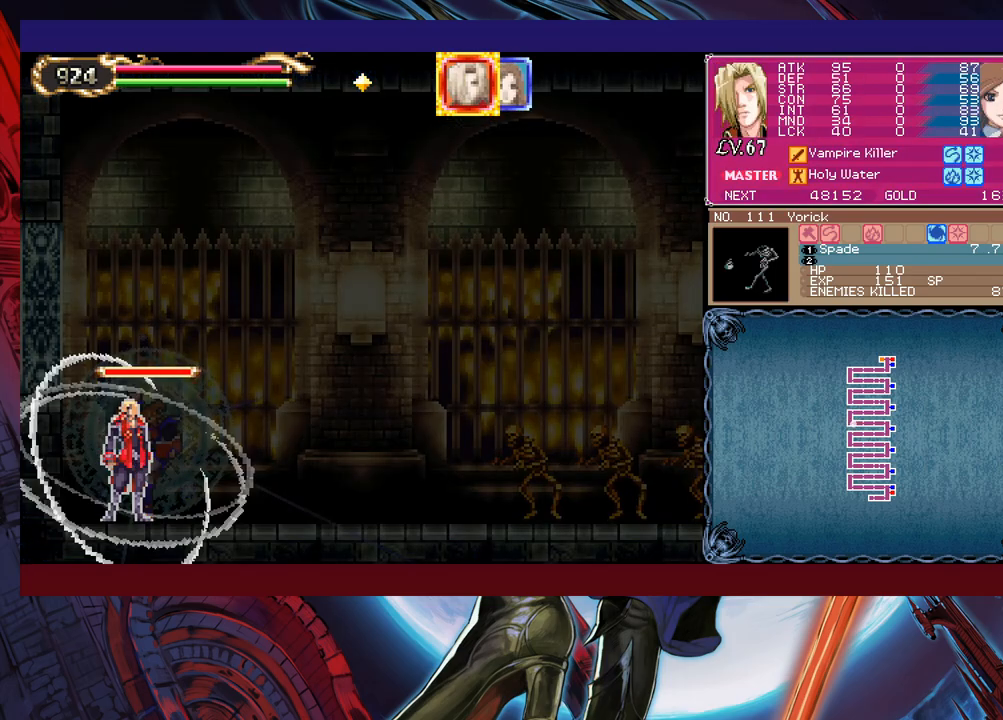
{"buttons": [], "left_stick": "right", "events": [[383, "A", "down"], [450, "A", "up"]]}
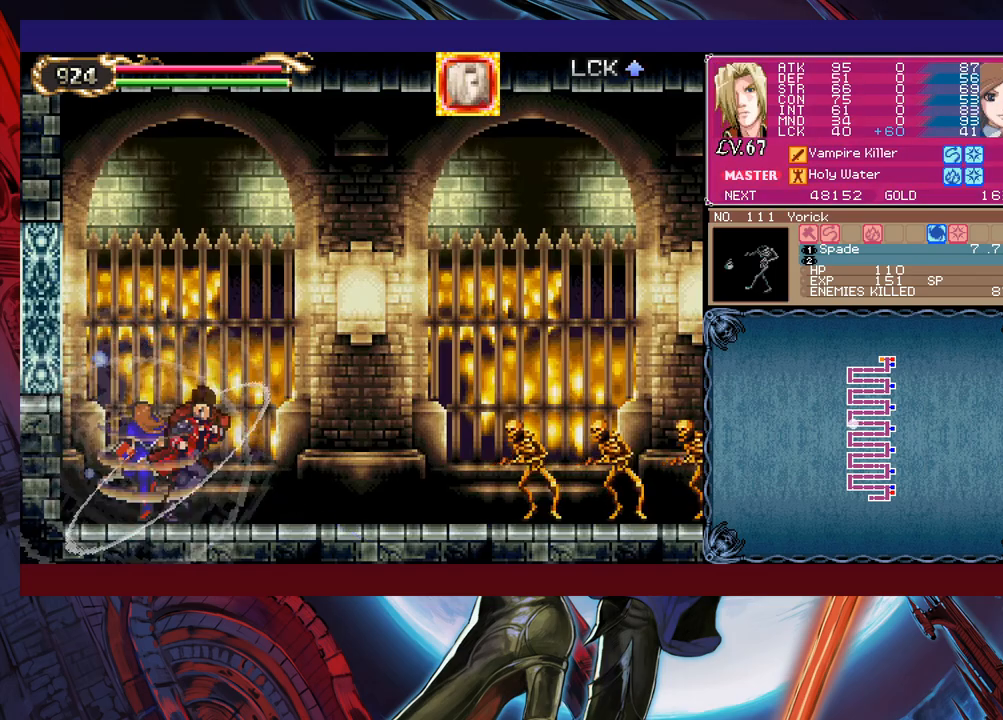
{"buttons": ["X"], "left_stick": "up-right", "events": [[100, "B", "down"], [250, "left_stick", "up-right"], [350, "B", "up"], [400, "X", "down"]]}
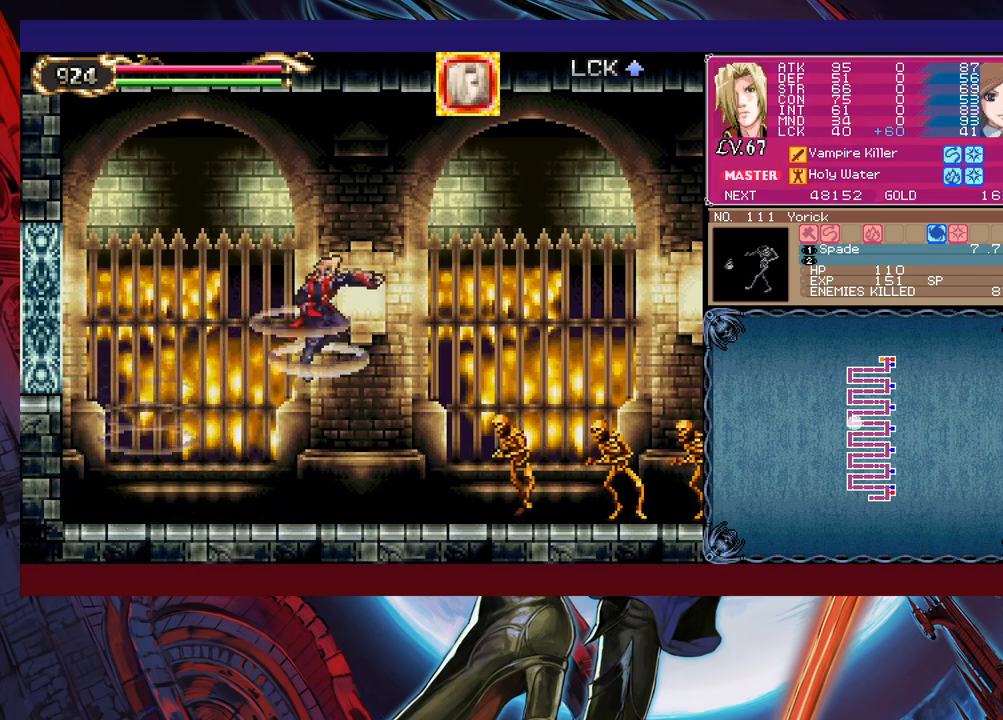
{"buttons": ["X"], "left_stick": "right", "events": [[33, "X", "up"], [33, "left_stick", "right"], [250, "left_stick", "center"], [350, "left_stick", "right"], [383, "X", "down"], [450, "X", "up"], [500, "X", "down"]]}
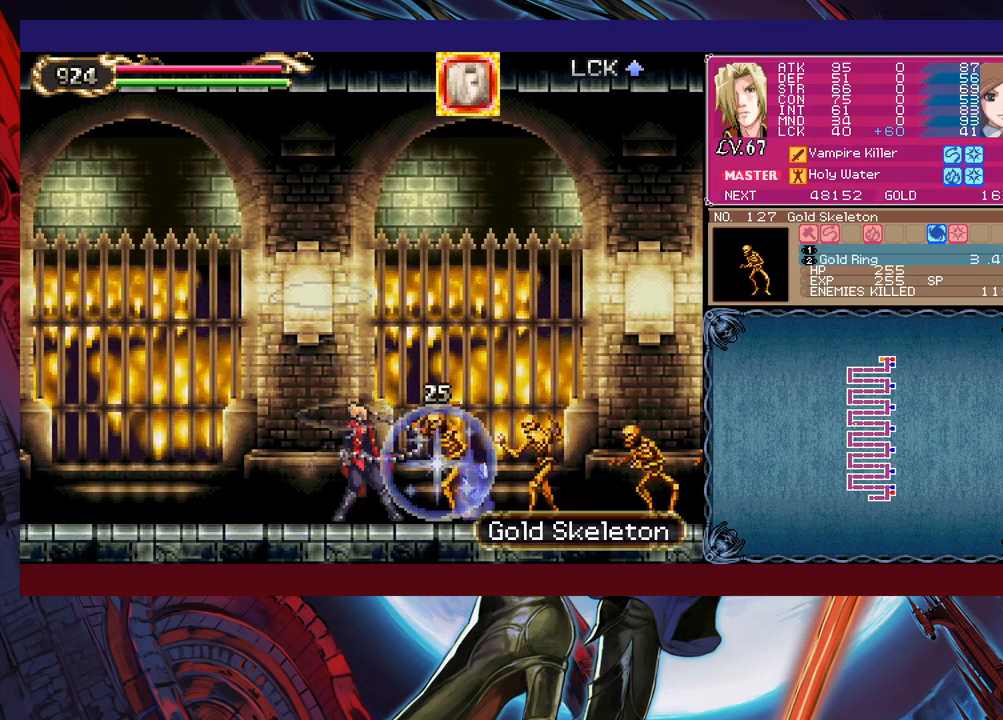
{"buttons": ["X"], "left_stick": "right", "events": [[83, "X", "up"], [150, "left_stick", "down-right"], [250, "Y", "down"], [300, "left_stick", "right"], [350, "Y", "up"], [400, "X", "down"]]}
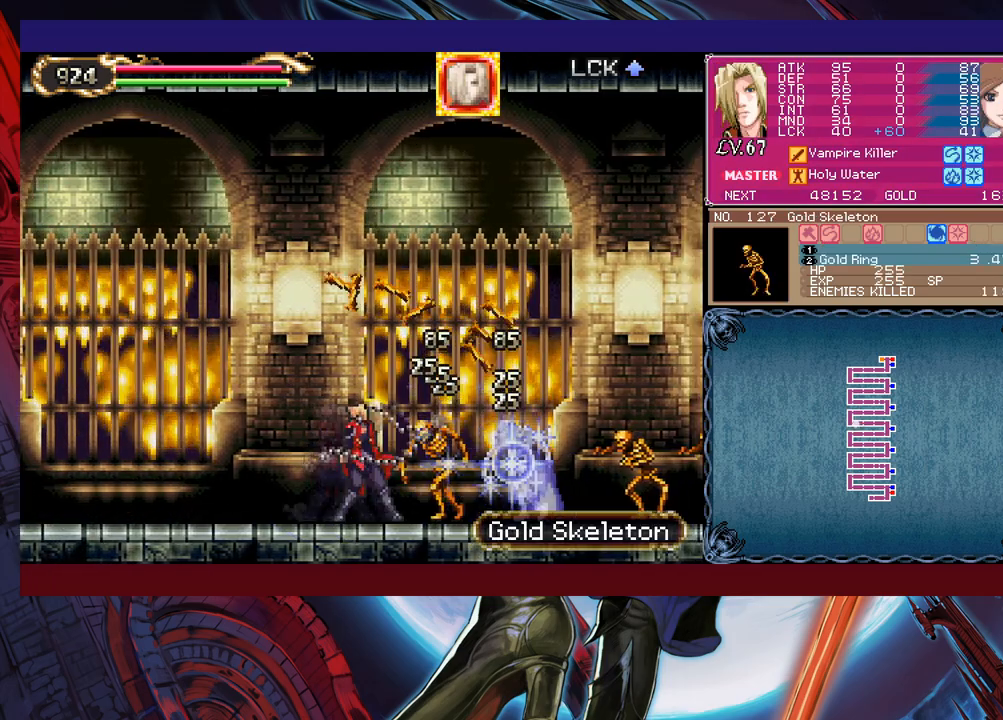
{"buttons": [], "left_stick": "right", "events": [[100, "X", "up"], [183, "left_stick", "down-right"], [250, "Y", "down"], [333, "left_stick", "right"], [350, "Y", "up"], [400, "B", "down"], [500, "B", "up"]]}
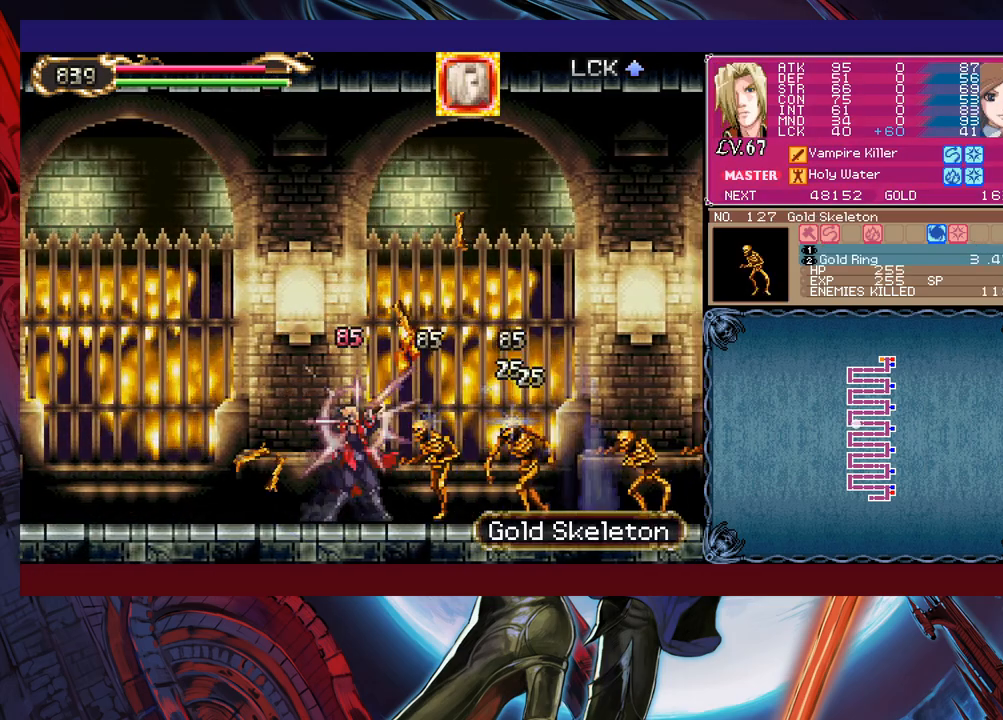
{"buttons": ["X"], "left_stick": "right", "events": [[50, "X", "down"], [200, "X", "up"], [333, "B", "down"], [400, "B", "up"], [433, "X", "down"]]}
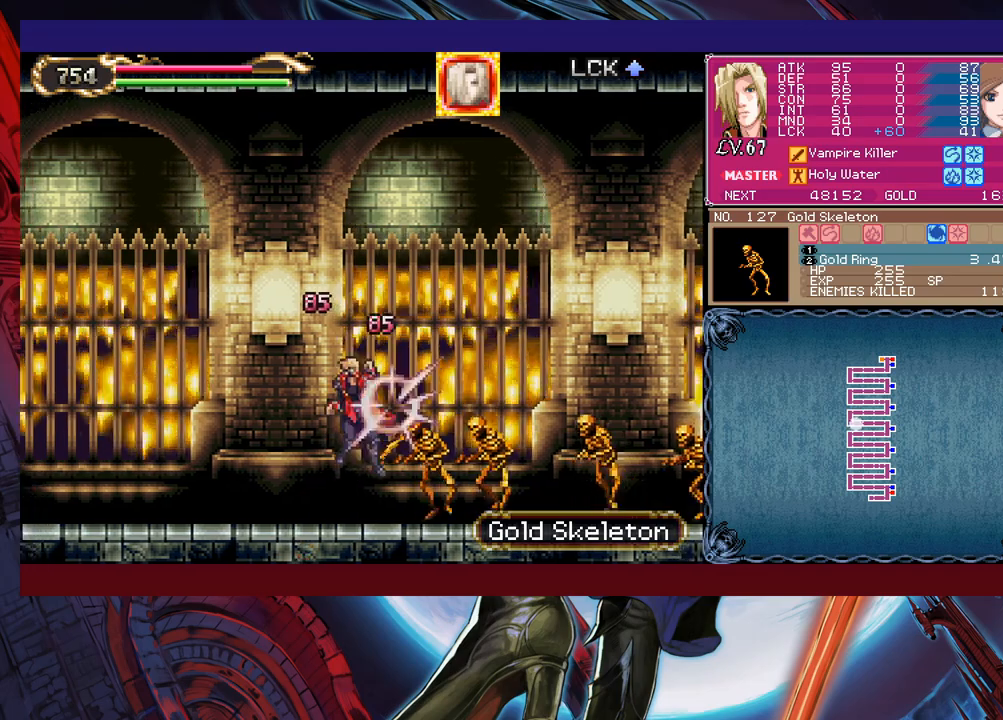
{"buttons": ["B"], "left_stick": "right", "events": [[83, "X", "up"], [300, "X", "down"], [350, "X", "up"], [450, "B", "down"]]}
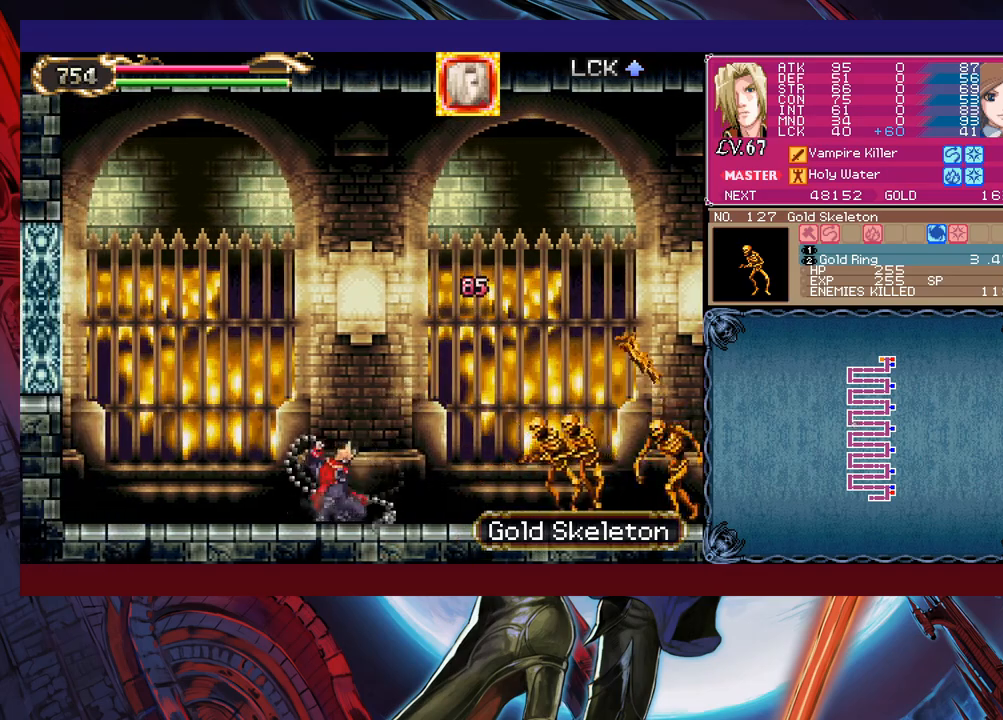
{"buttons": ["X"], "left_stick": "up-right", "events": [[50, "B", "up"], [200, "left_stick", "center"], [400, "B", "down"], [400, "left_stick", "up-right"], [450, "B", "up"], [500, "X", "down"]]}